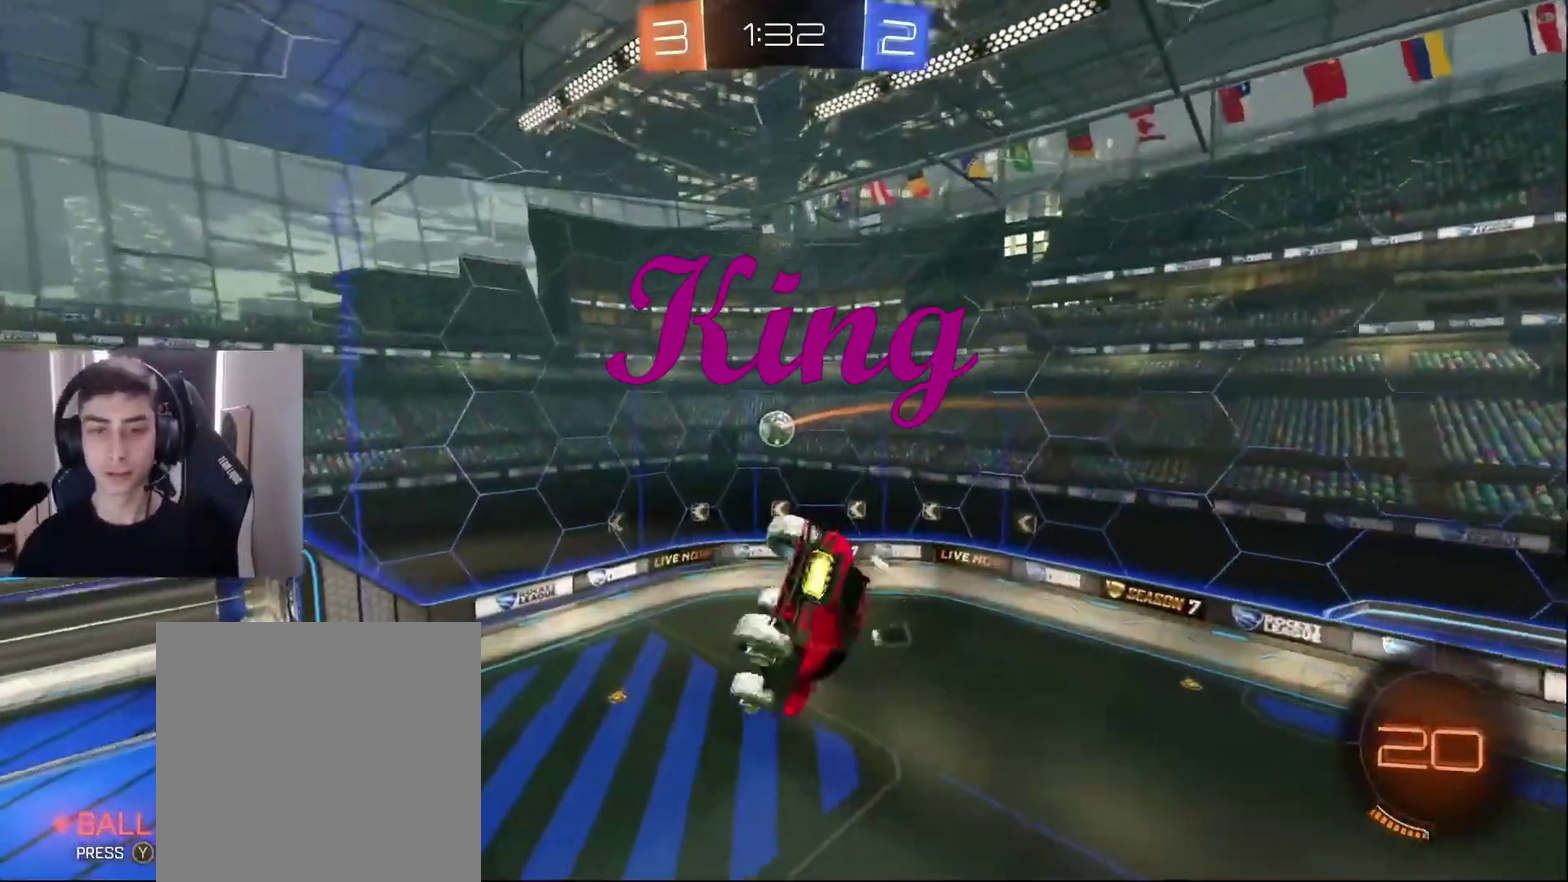
Gameplay with a controller (PlayStation layout); each line is a JSON object with the inputs held at the frame after it. "events" lists button and stick changes between this image and that frame as [ms after this image, input, new state], when the widget could be followed in between. Not read: L3 R3 right_stick.
{"buttons": ["L1"], "left_stick": "down-left"}
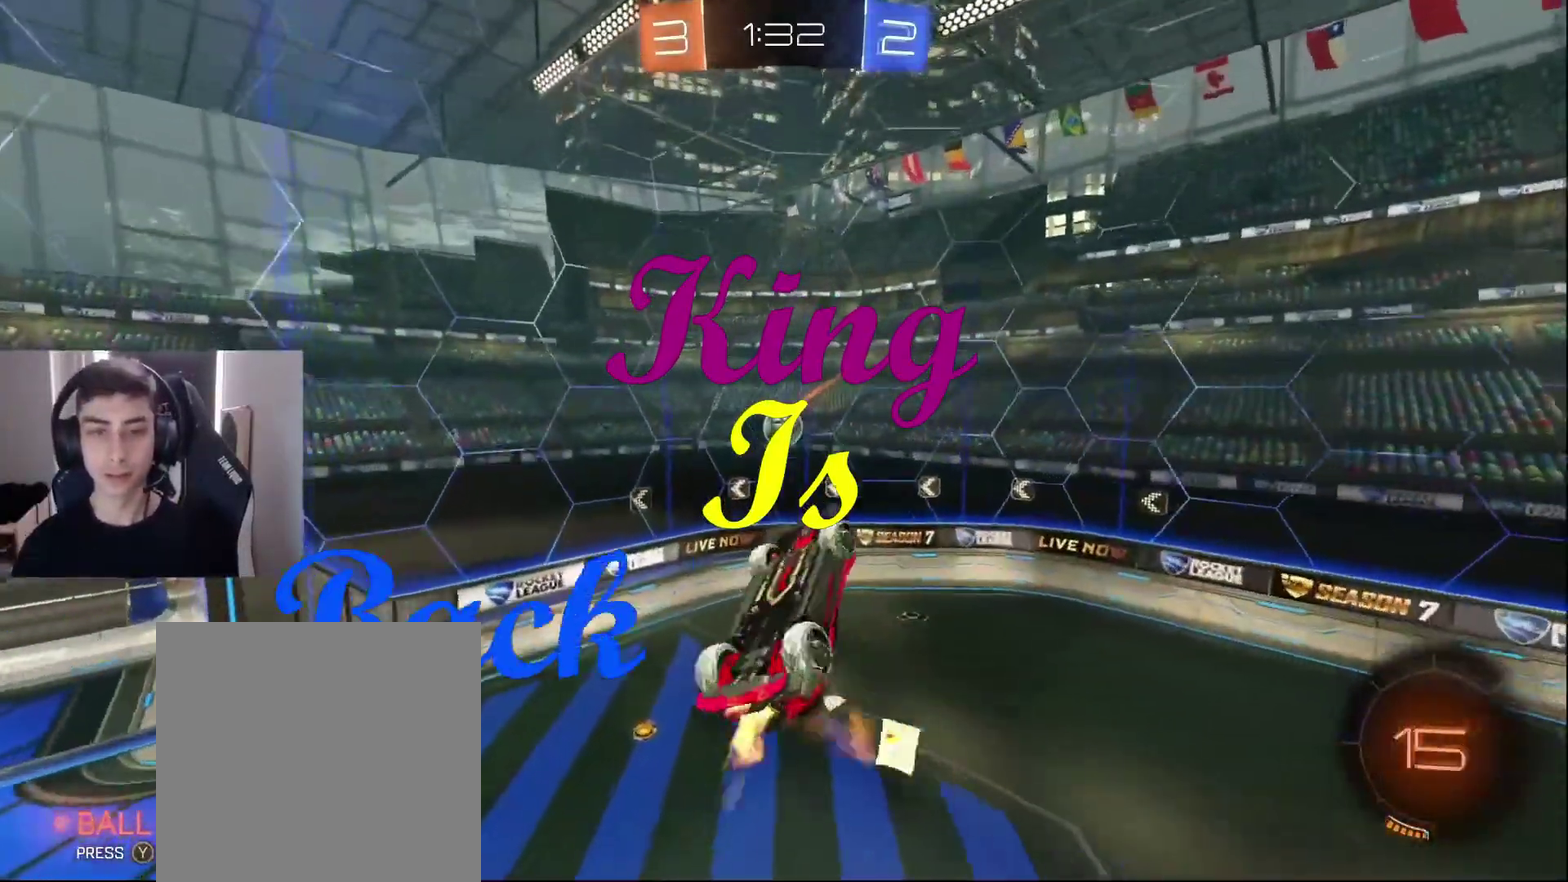
{"buttons": ["R1"], "left_stick": "left"}
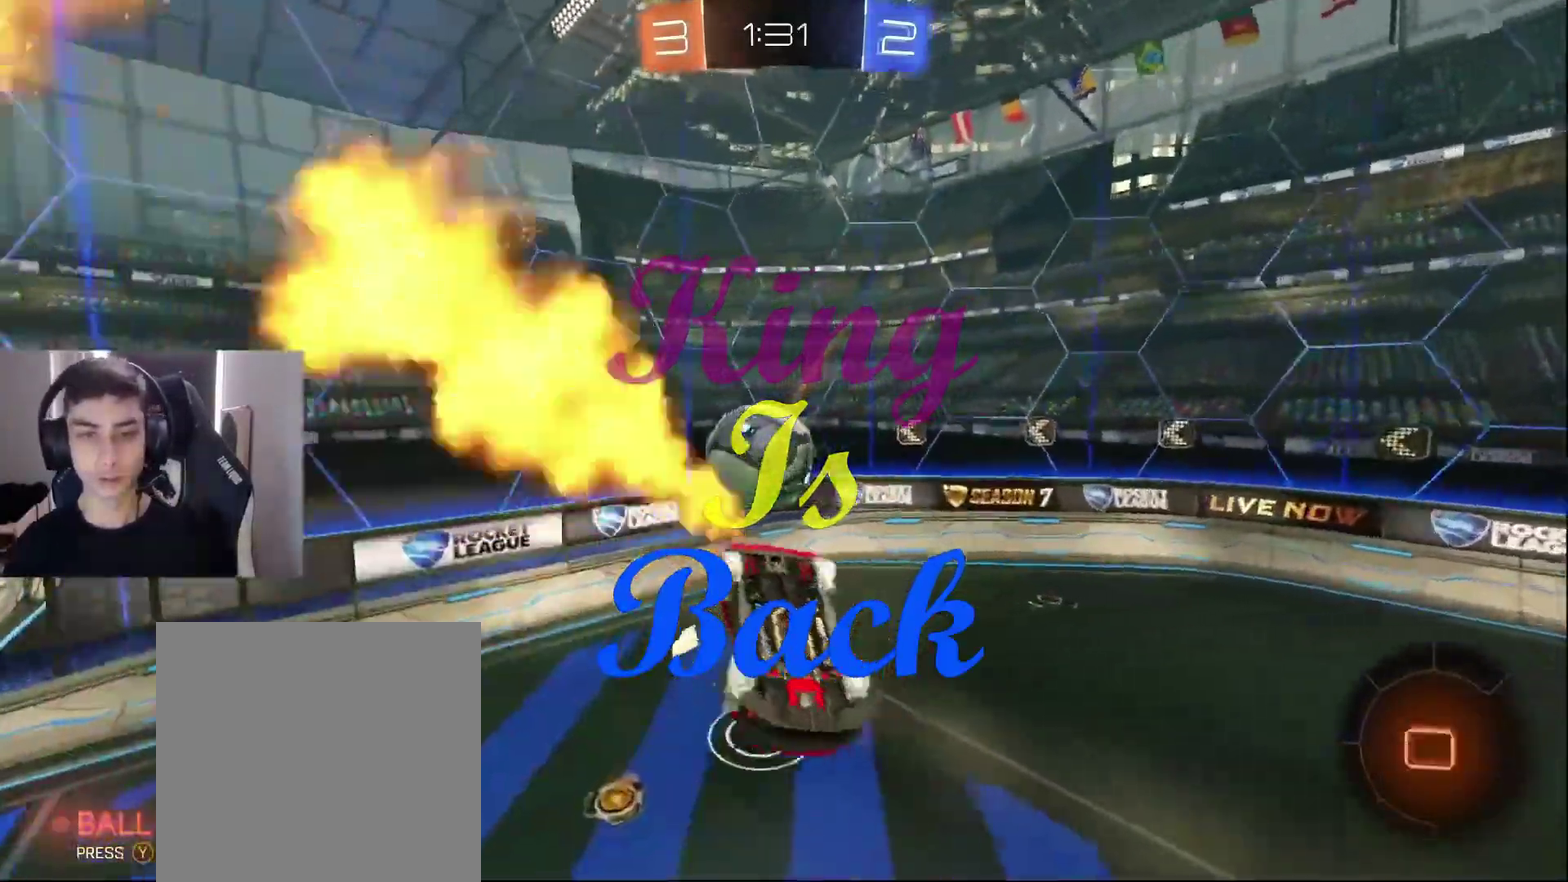
{"buttons": ["R1", "R2"], "left_stick": "right"}
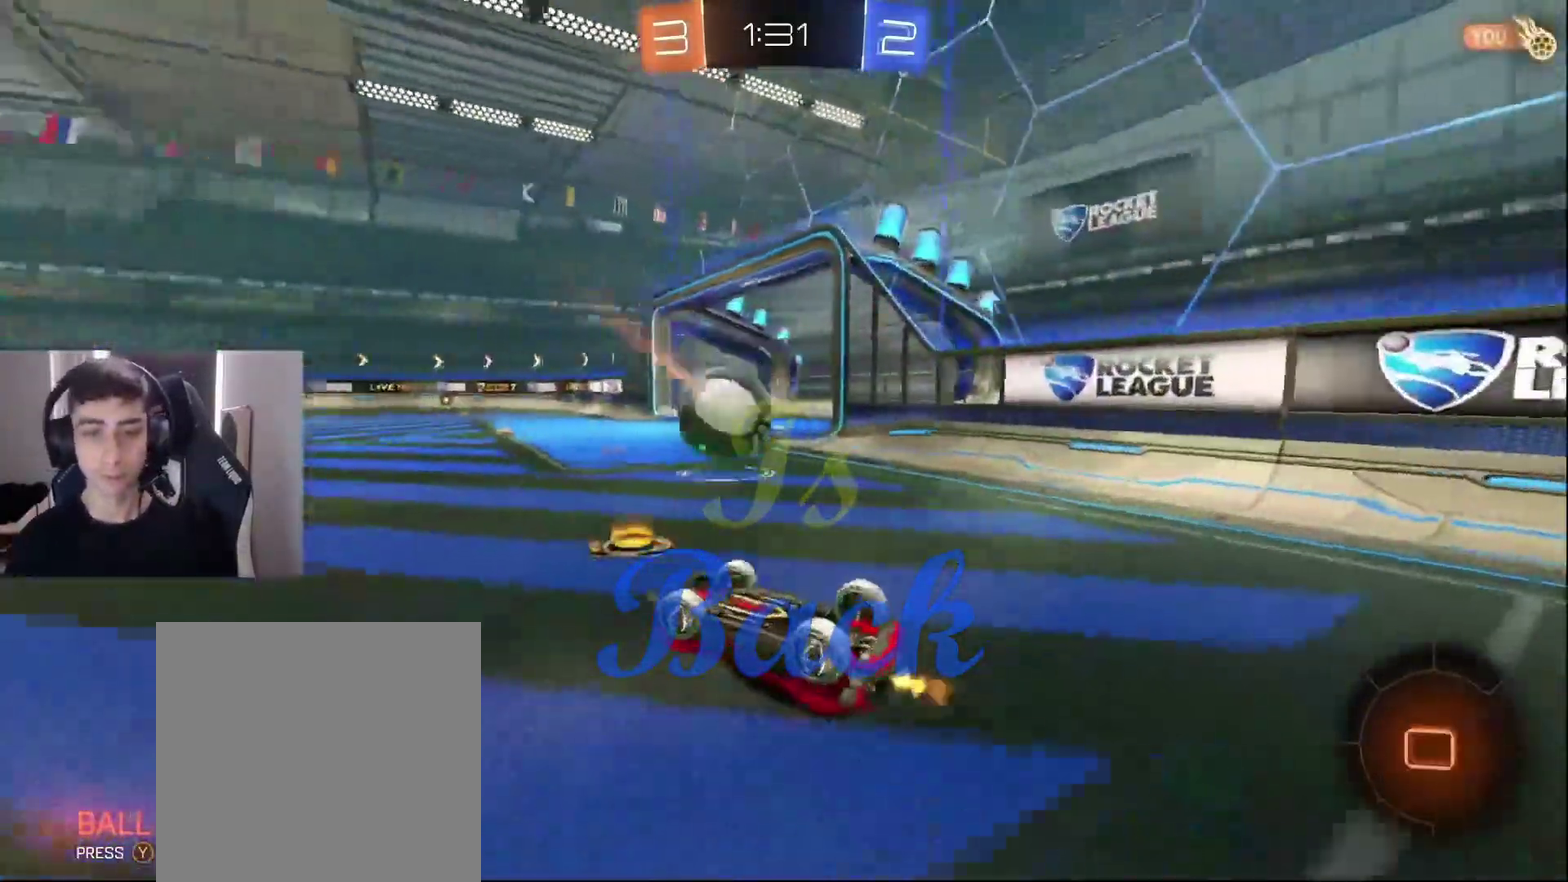
{"buttons": ["R1", "R2"], "left_stick": "center", "events": [[17, "left_stick", "up-right"], [217, "left_stick", "center"]]}
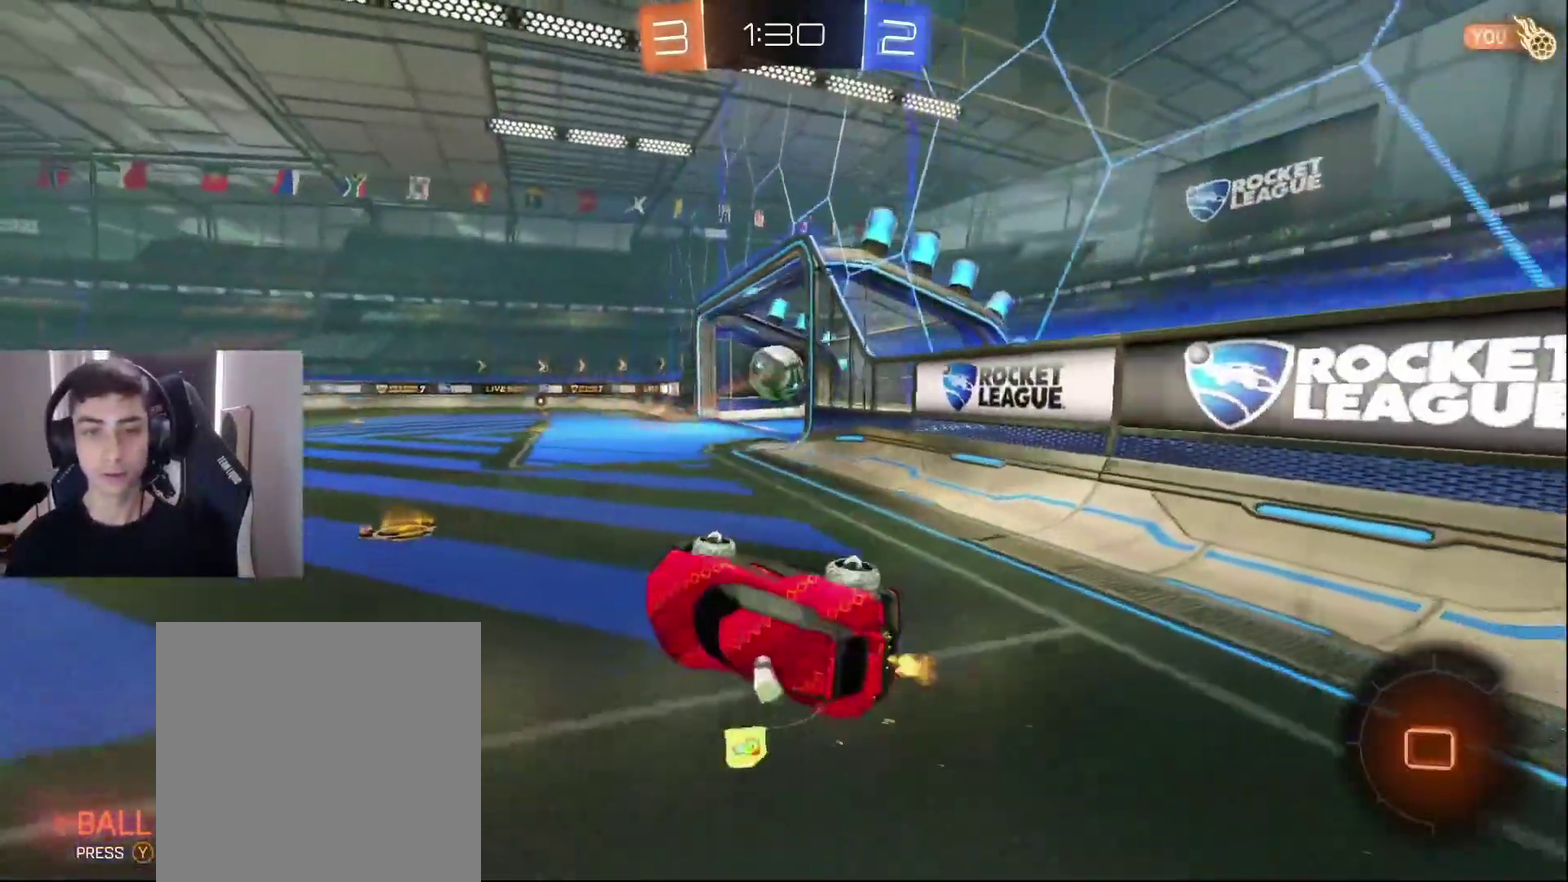
{"buttons": ["R2"], "left_stick": "center", "events": [[433, "R1", "up"]]}
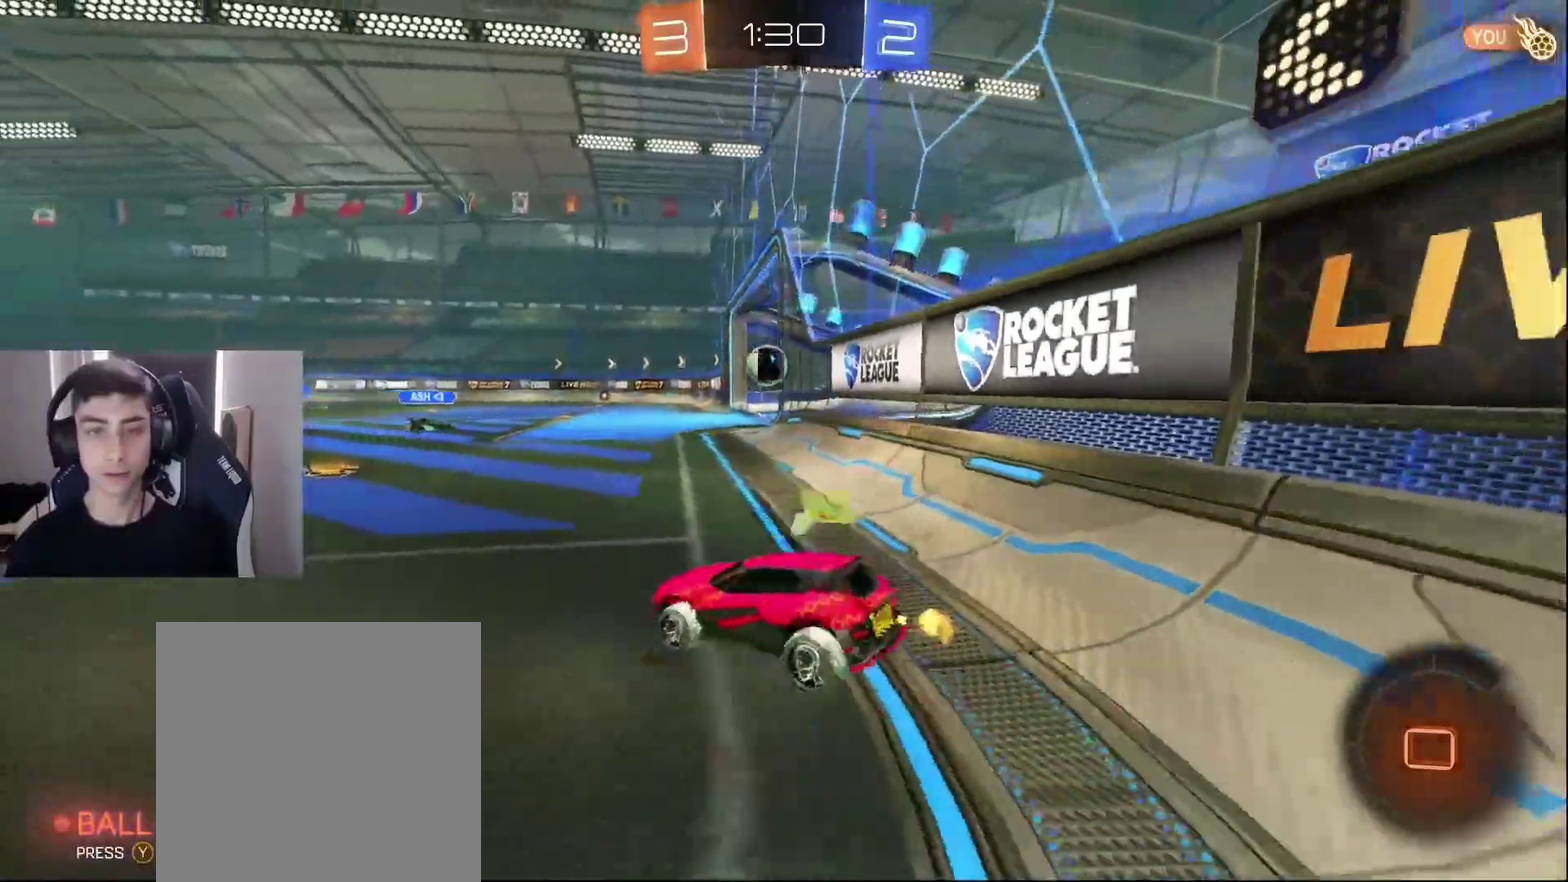
{"buttons": ["R2"], "left_stick": "left", "events": [[50, "left_stick", "left"], [167, "TRIANGLE", "down"], [267, "TRIANGLE", "up"]]}
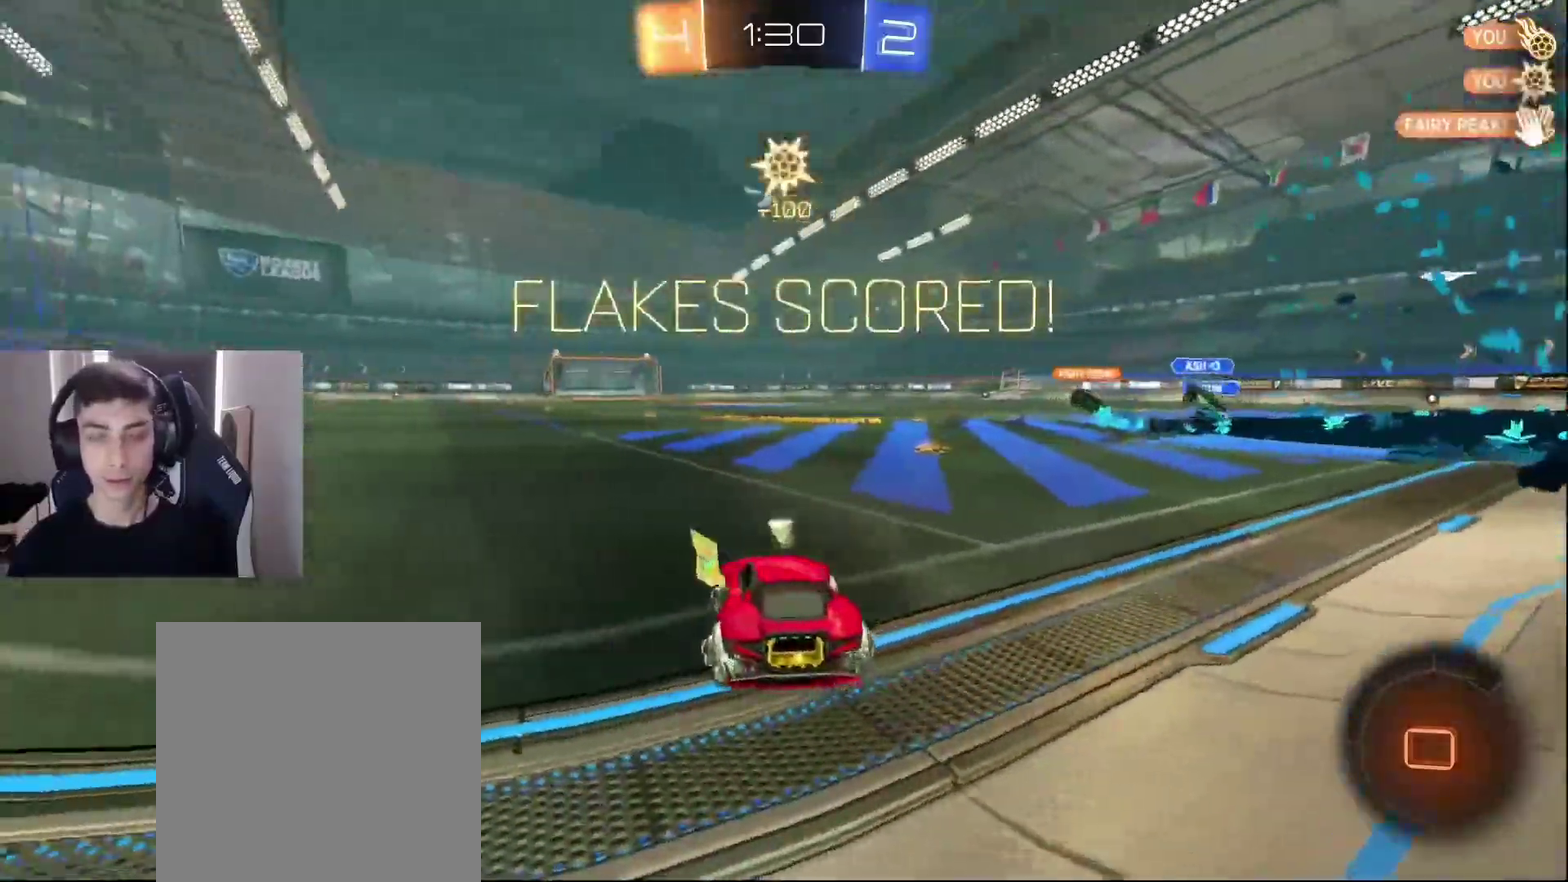
{"buttons": ["R2"], "left_stick": "center", "events": [[83, "left_stick", "center"]]}
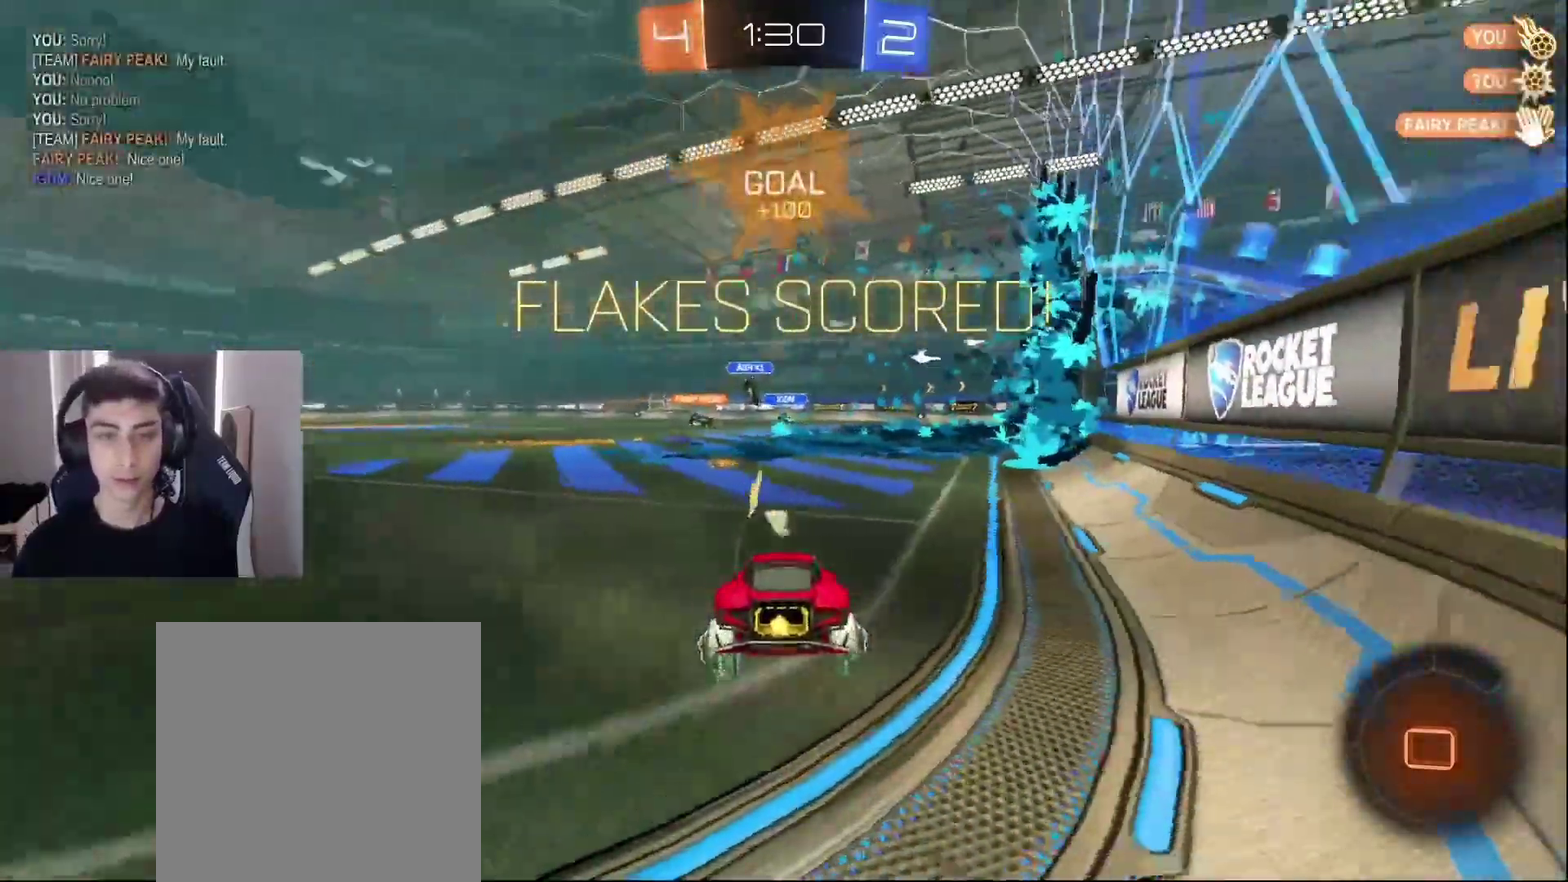
{"buttons": ["L1", "R1", "R2"], "left_stick": "down-right", "events": [[50, "L1", "down"], [50, "left_stick", "left"], [167, "L1", "up"], [167, "left_stick", "up-right"], [233, "left_stick", "down-left"], [317, "L1", "down"], [333, "CROSS", "down"], [383, "R1", "down"], [433, "left_stick", "down-right"], [500, "CROSS", "up"]]}
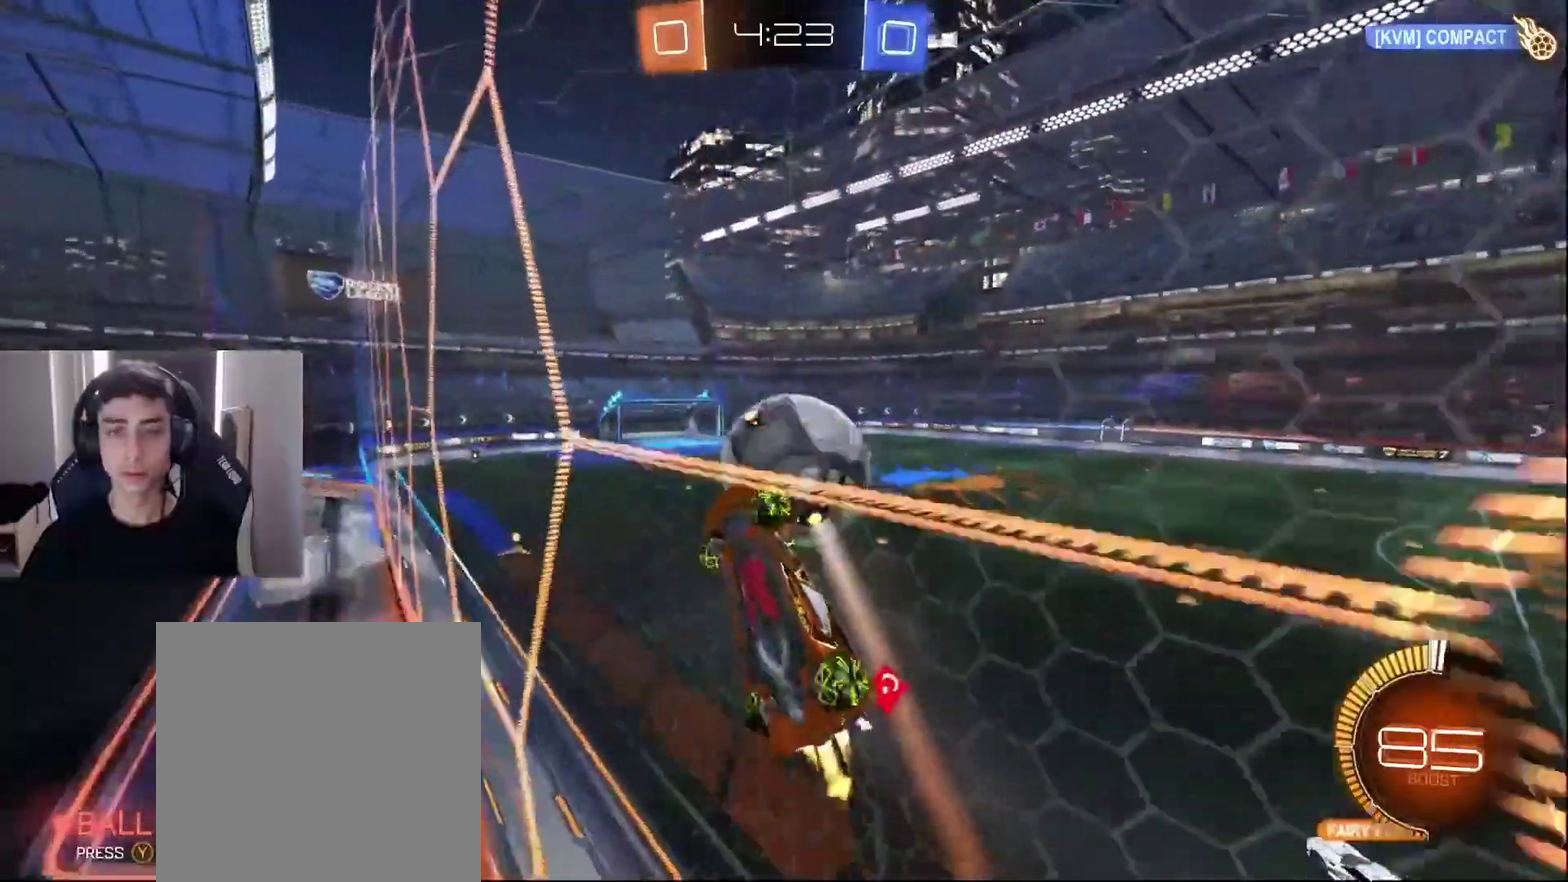
{"buttons": ["R2"], "left_stick": "center"}
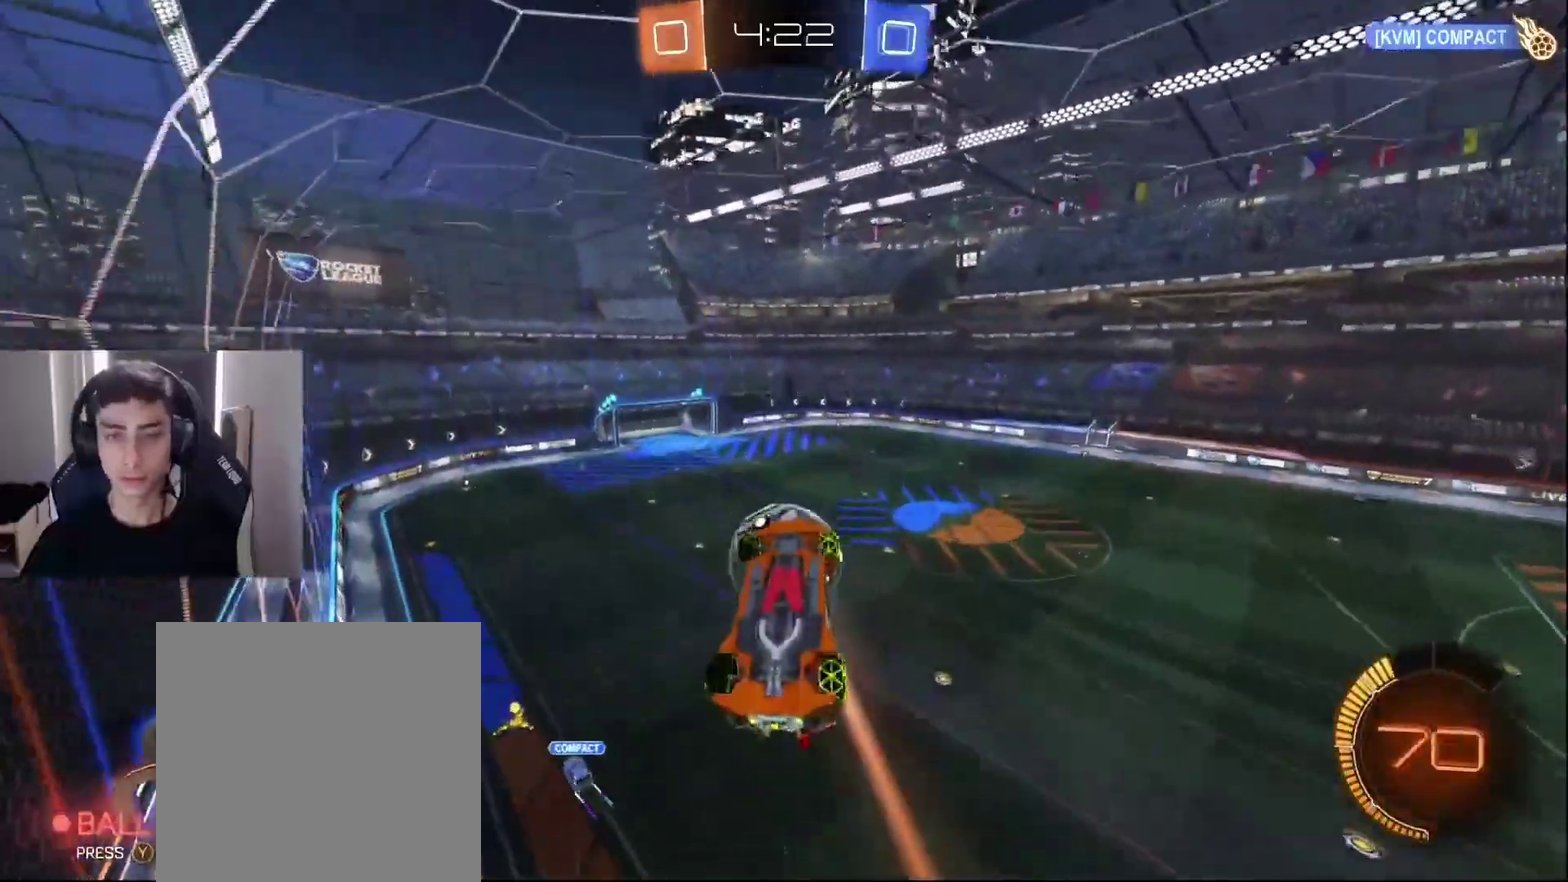
{"buttons": ["R1"], "left_stick": "center", "events": [[83, "L1", "down"], [183, "L1", "up"], [250, "R1", "down"], [283, "R2", "up"]]}
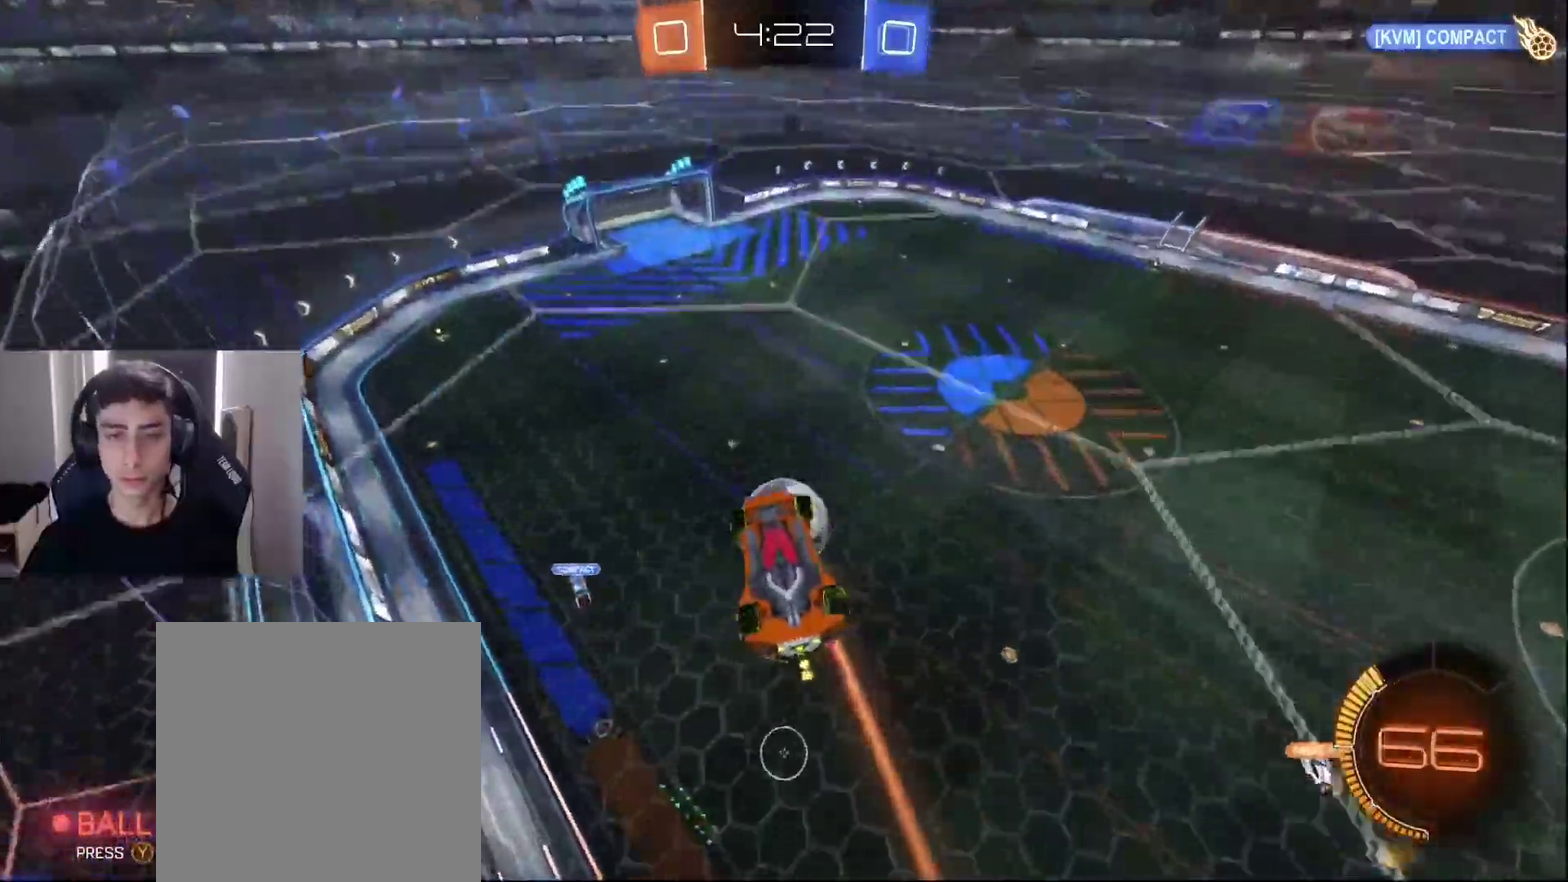
{"buttons": [], "left_stick": "down-left", "events": [[267, "R1", "up"], [367, "left_stick", "down-left"]]}
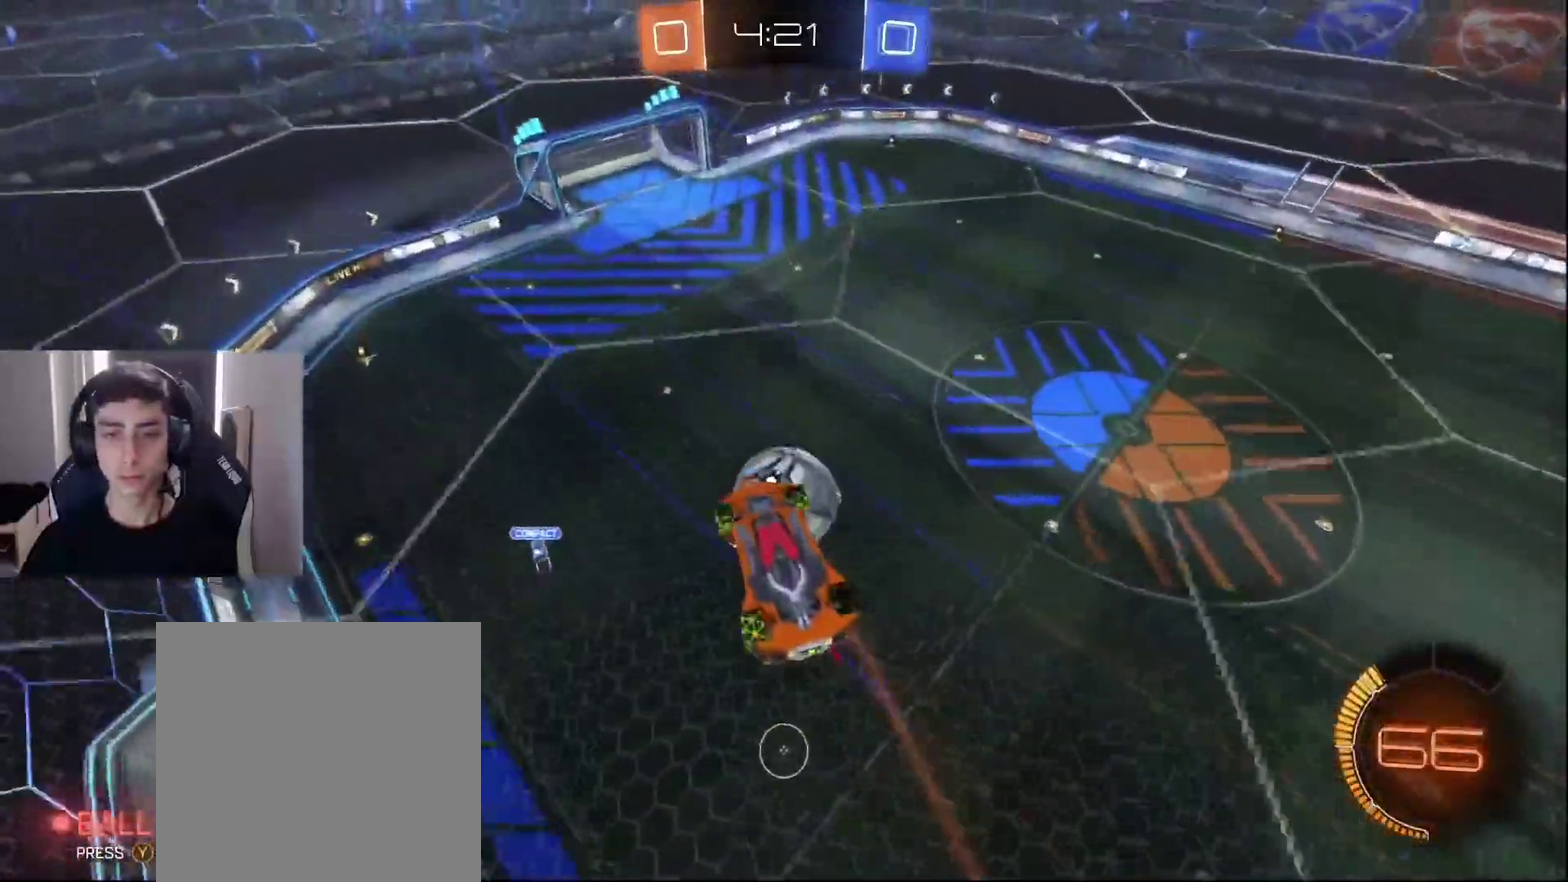
{"buttons": [], "left_stick": "down"}
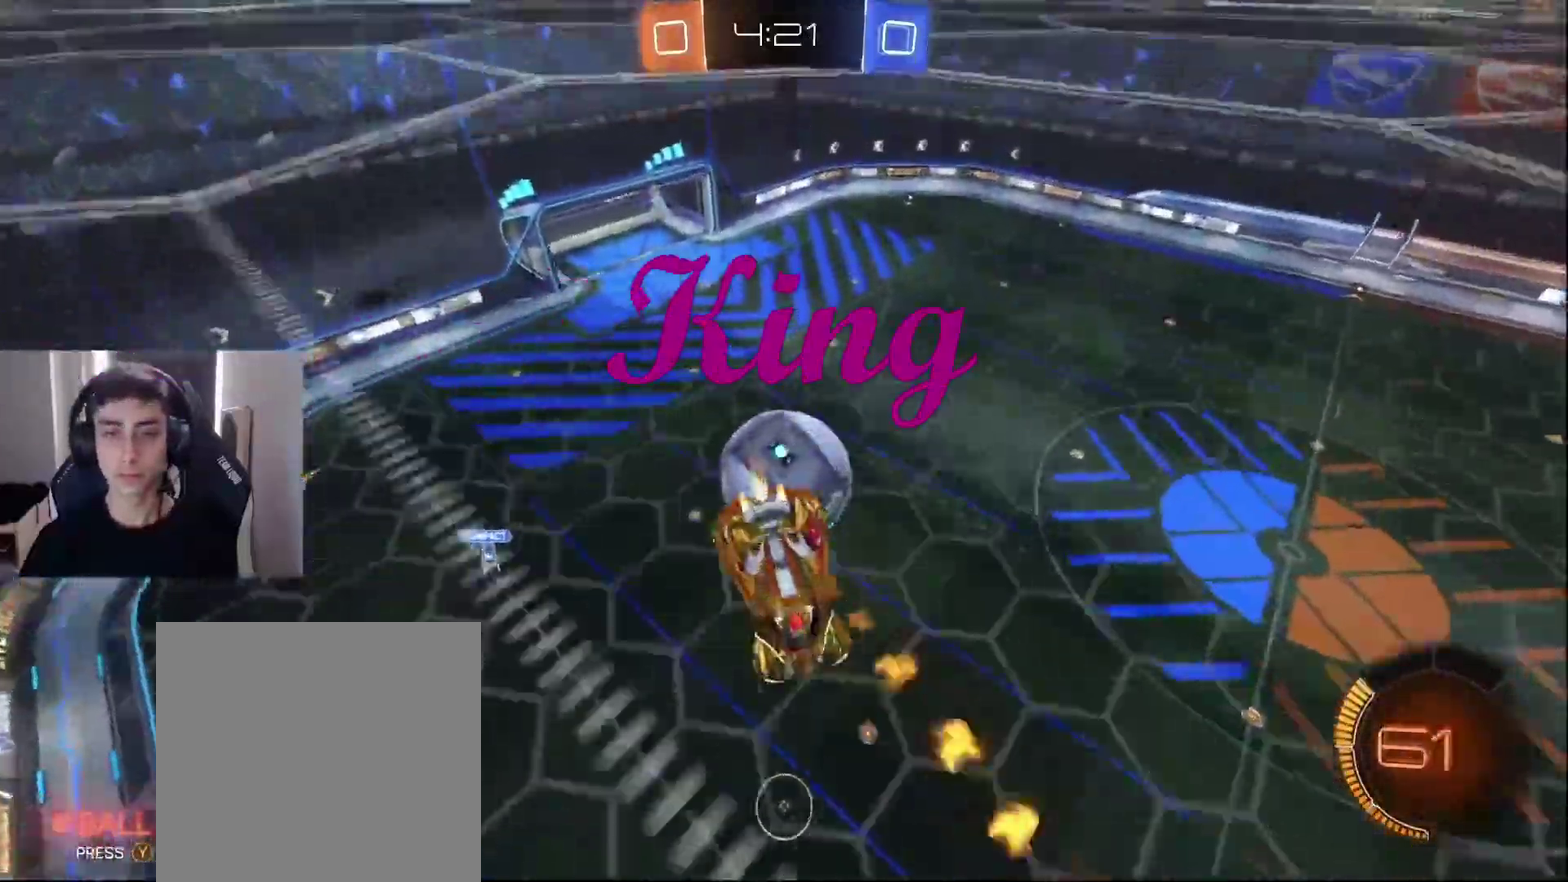
{"buttons": ["L1"], "left_stick": "up"}
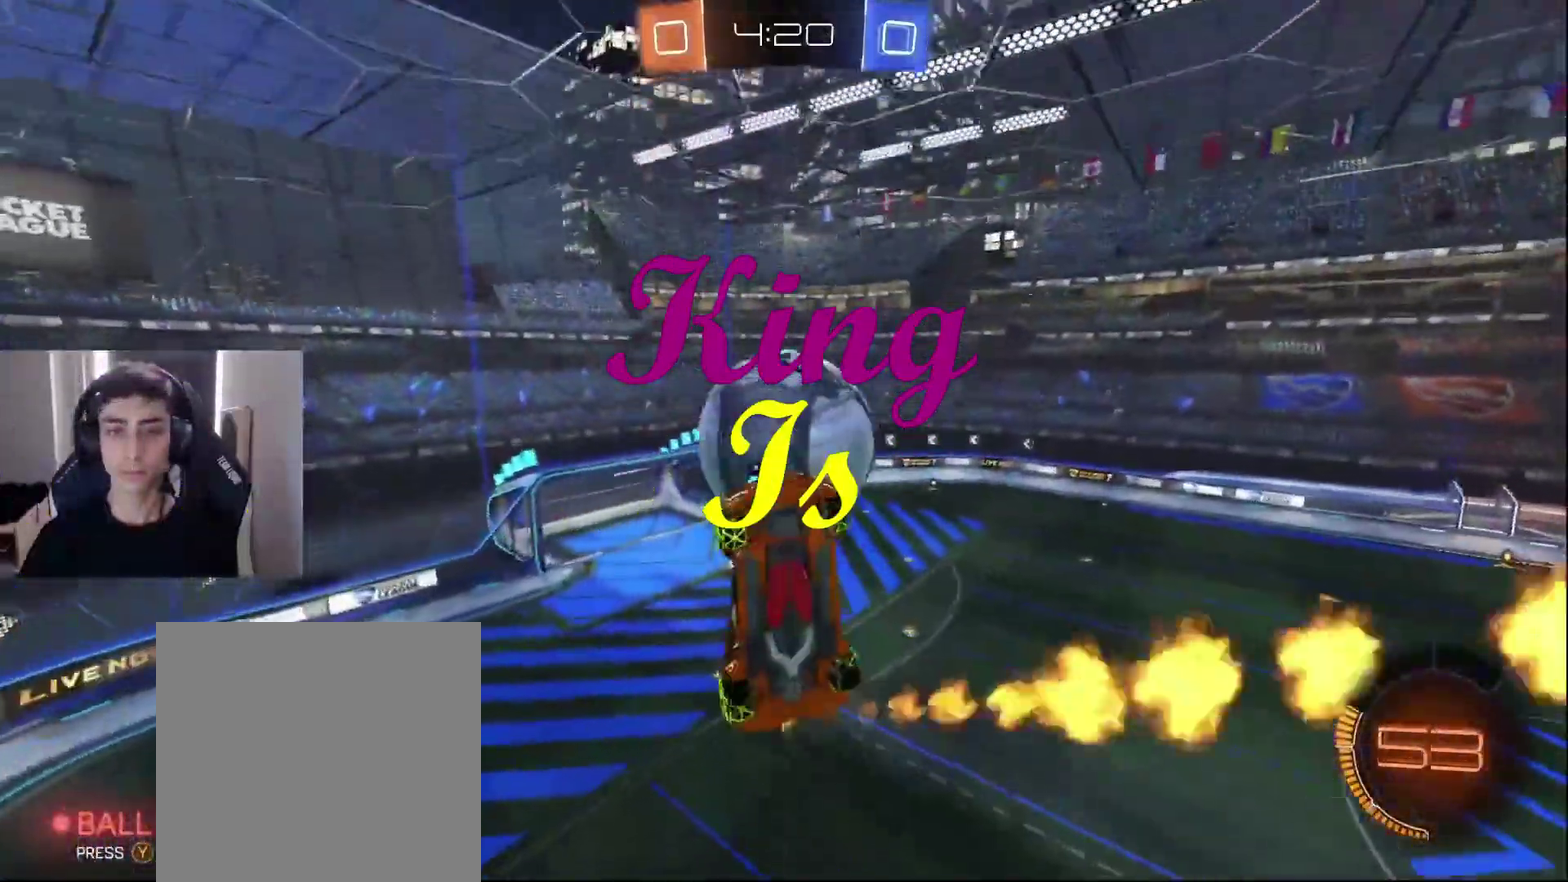
{"buttons": [], "left_stick": "center", "events": [[83, "left_stick", "center"], [133, "left_stick", "left"], [150, "L1", "up"], [200, "left_stick", "down-left"], [300, "left_stick", "center"], [400, "left_stick", "down"], [483, "left_stick", "center"]]}
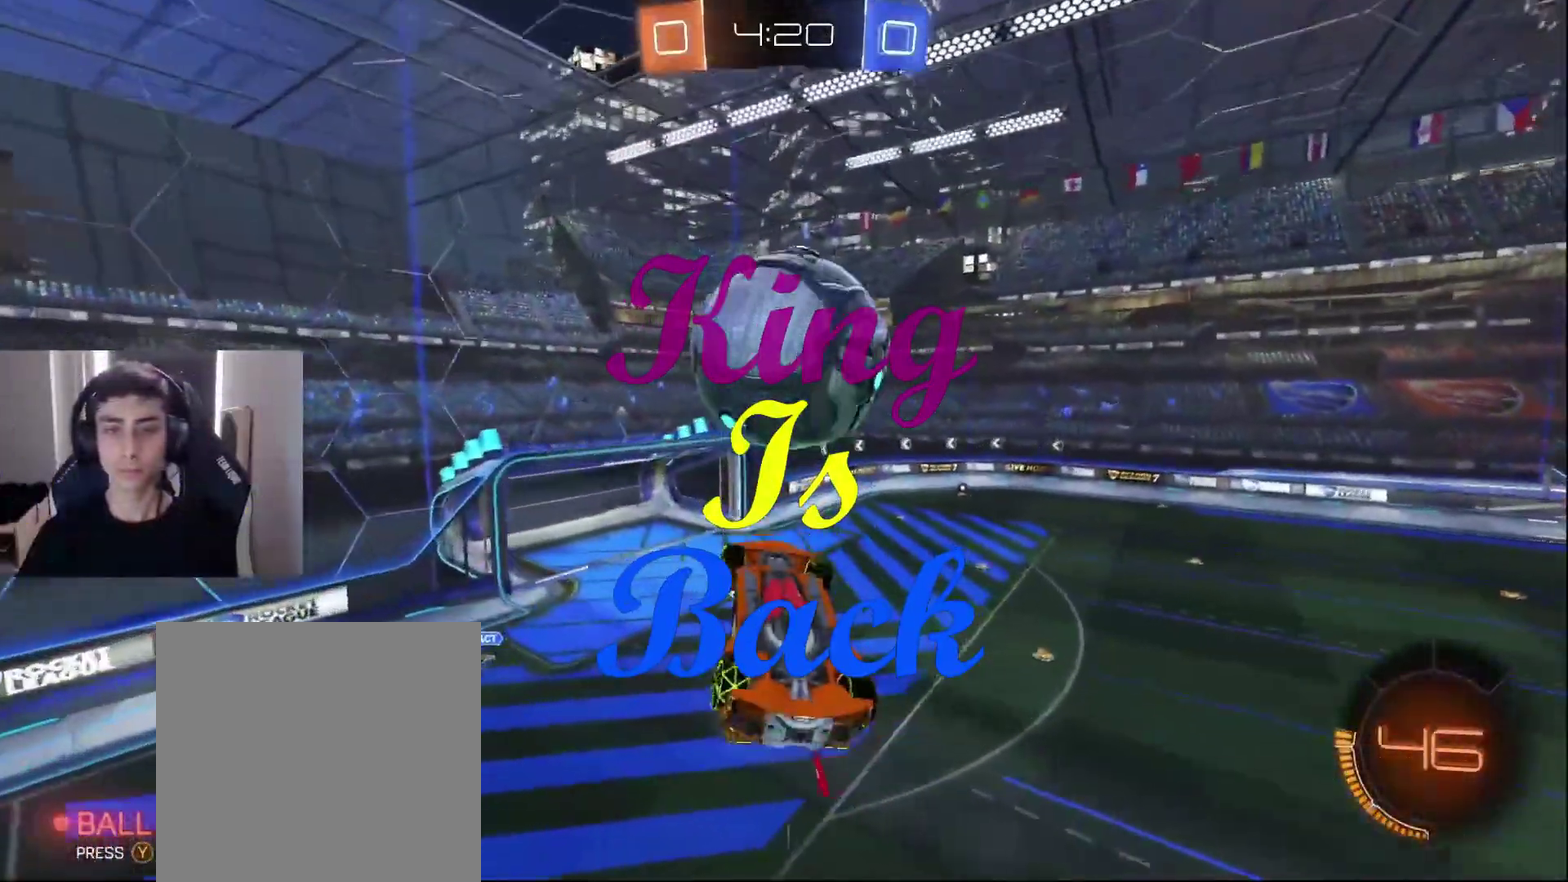
{"buttons": [], "left_stick": "down-left", "events": [[67, "L1", "down"], [67, "left_stick", "up"], [100, "CROSS", "down"], [183, "CROSS", "up"], [217, "L1", "up"], [217, "left_stick", "down"], [267, "TRIANGLE", "down"], [333, "TRIANGLE", "up"], [400, "left_stick", "down-left"]]}
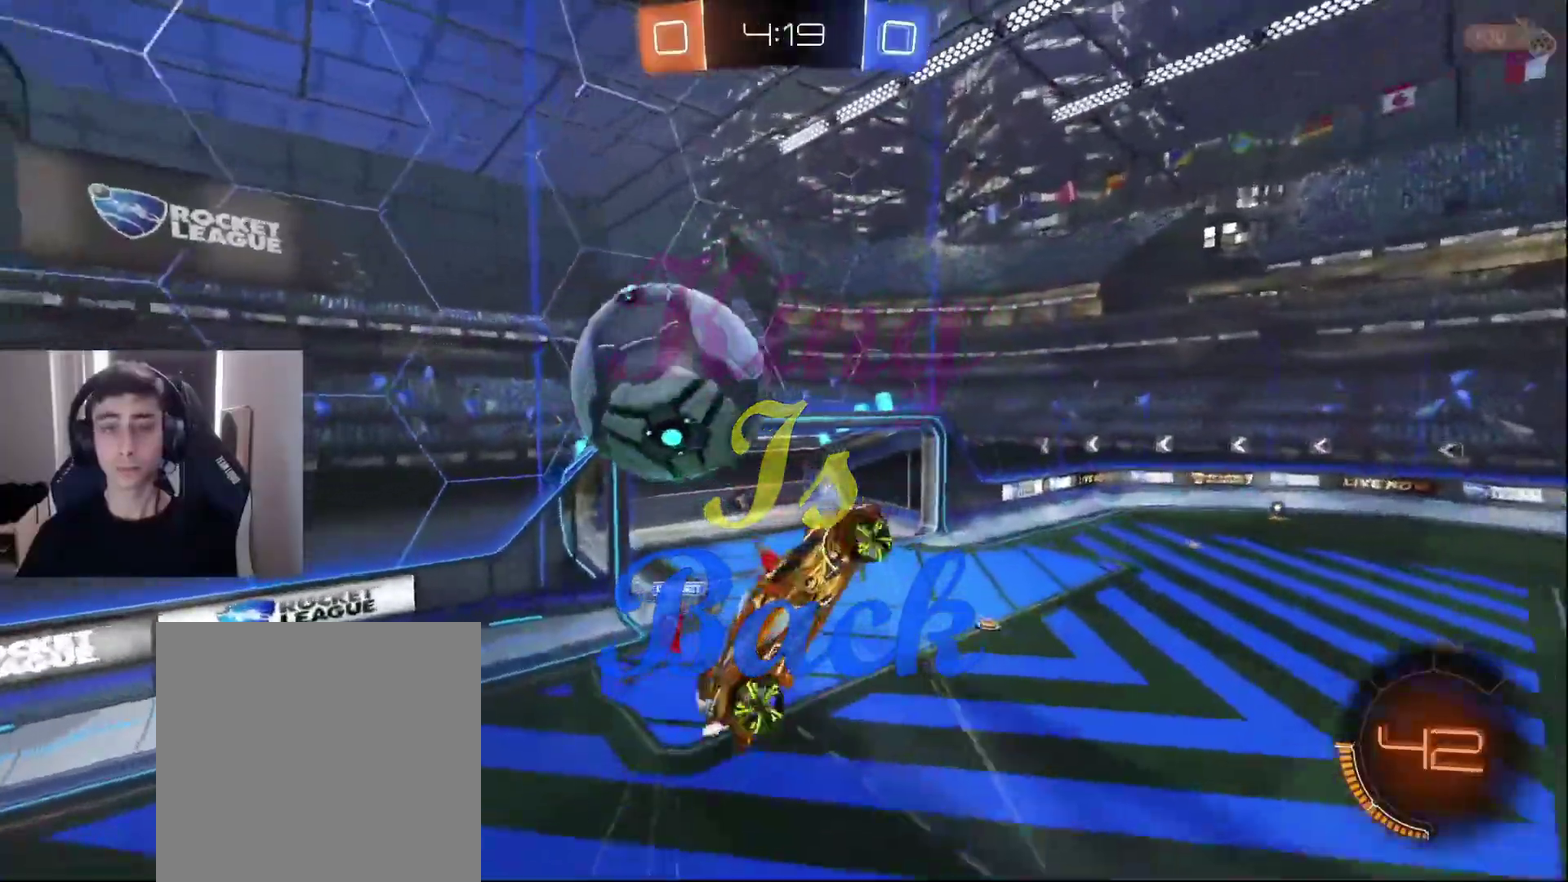
{"buttons": [], "left_stick": "up-left", "events": [[200, "TRIANGLE", "down"], [283, "left_stick", "left"], [300, "TRIANGLE", "up"], [400, "left_stick", "up-left"]]}
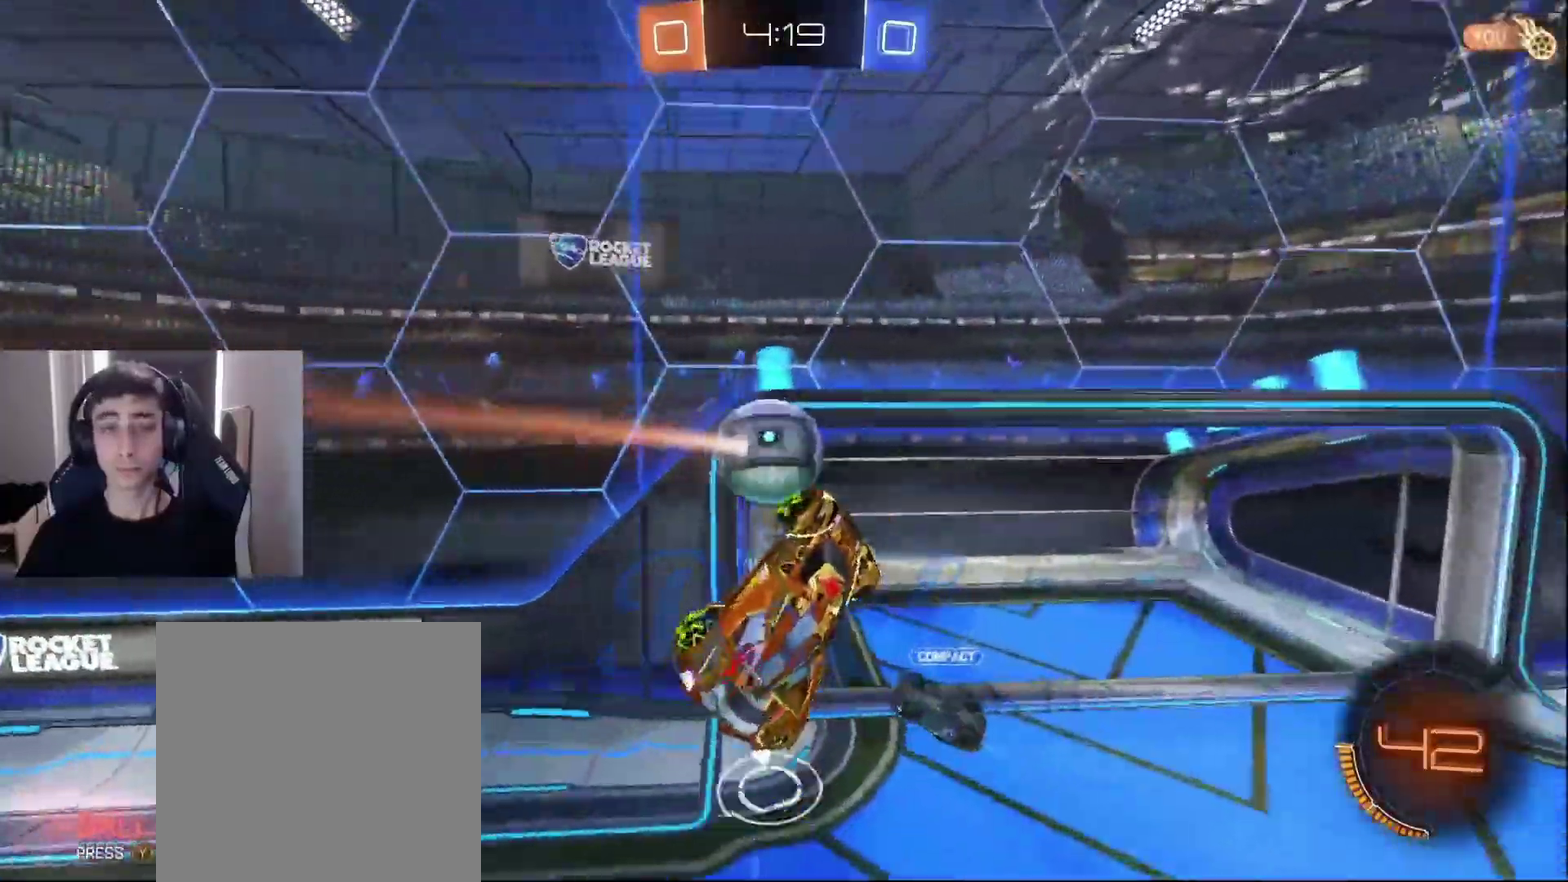
{"buttons": [], "left_stick": "down", "events": [[100, "R1", "down"], [267, "R1", "up"], [300, "TRIANGLE", "down"], [317, "left_stick", "down-left"], [400, "left_stick", "down"], [417, "TRIANGLE", "up"]]}
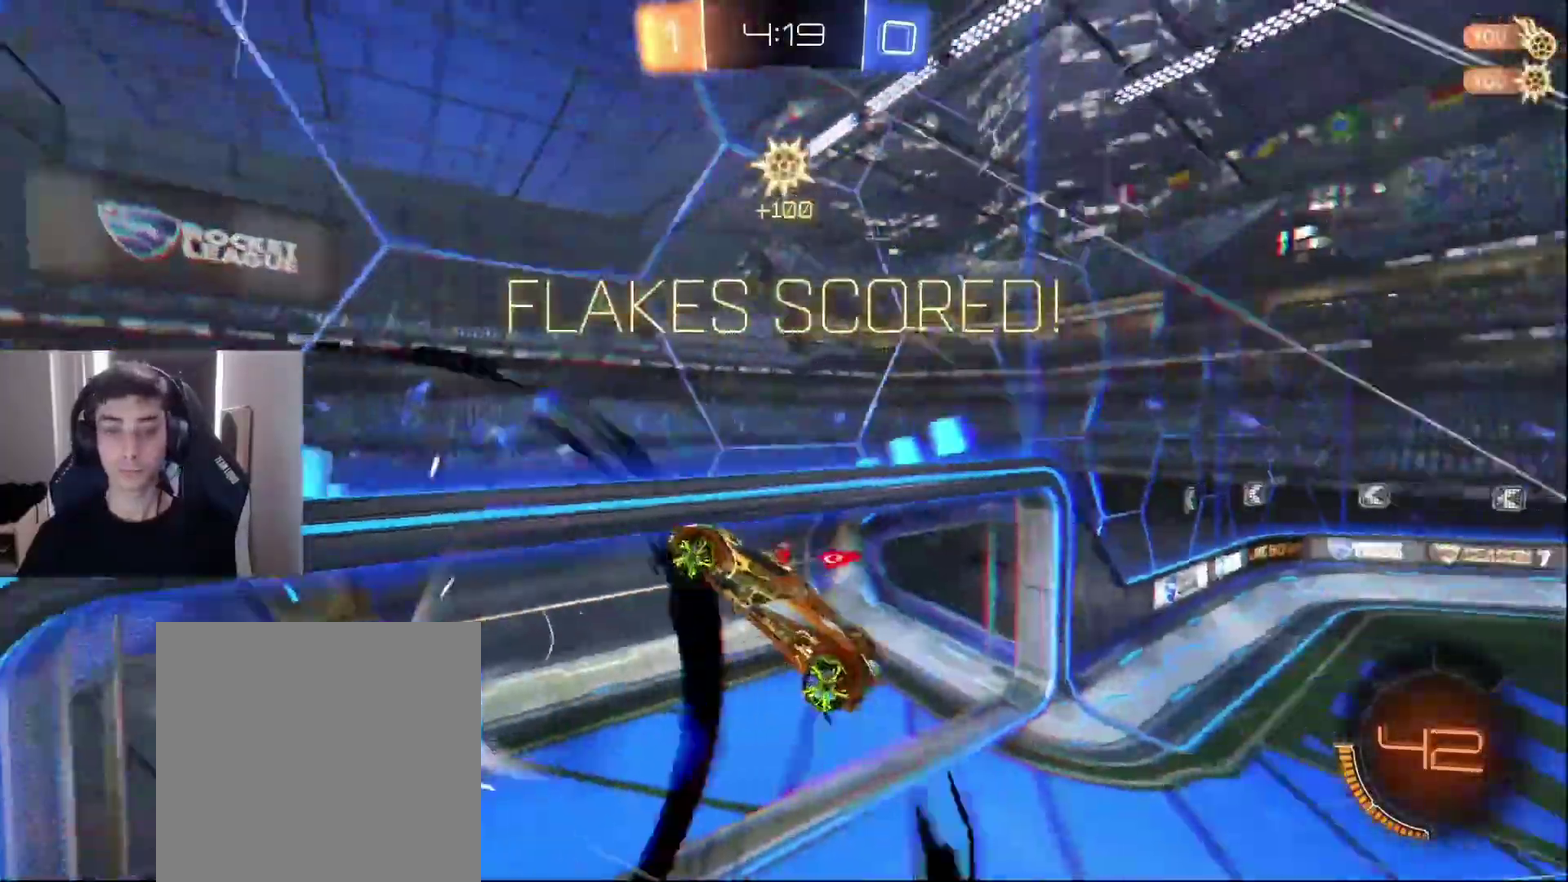
{"buttons": [], "left_stick": "up-left", "events": [[83, "left_stick", "down-left"], [183, "left_stick", "left"], [283, "left_stick", "up-left"]]}
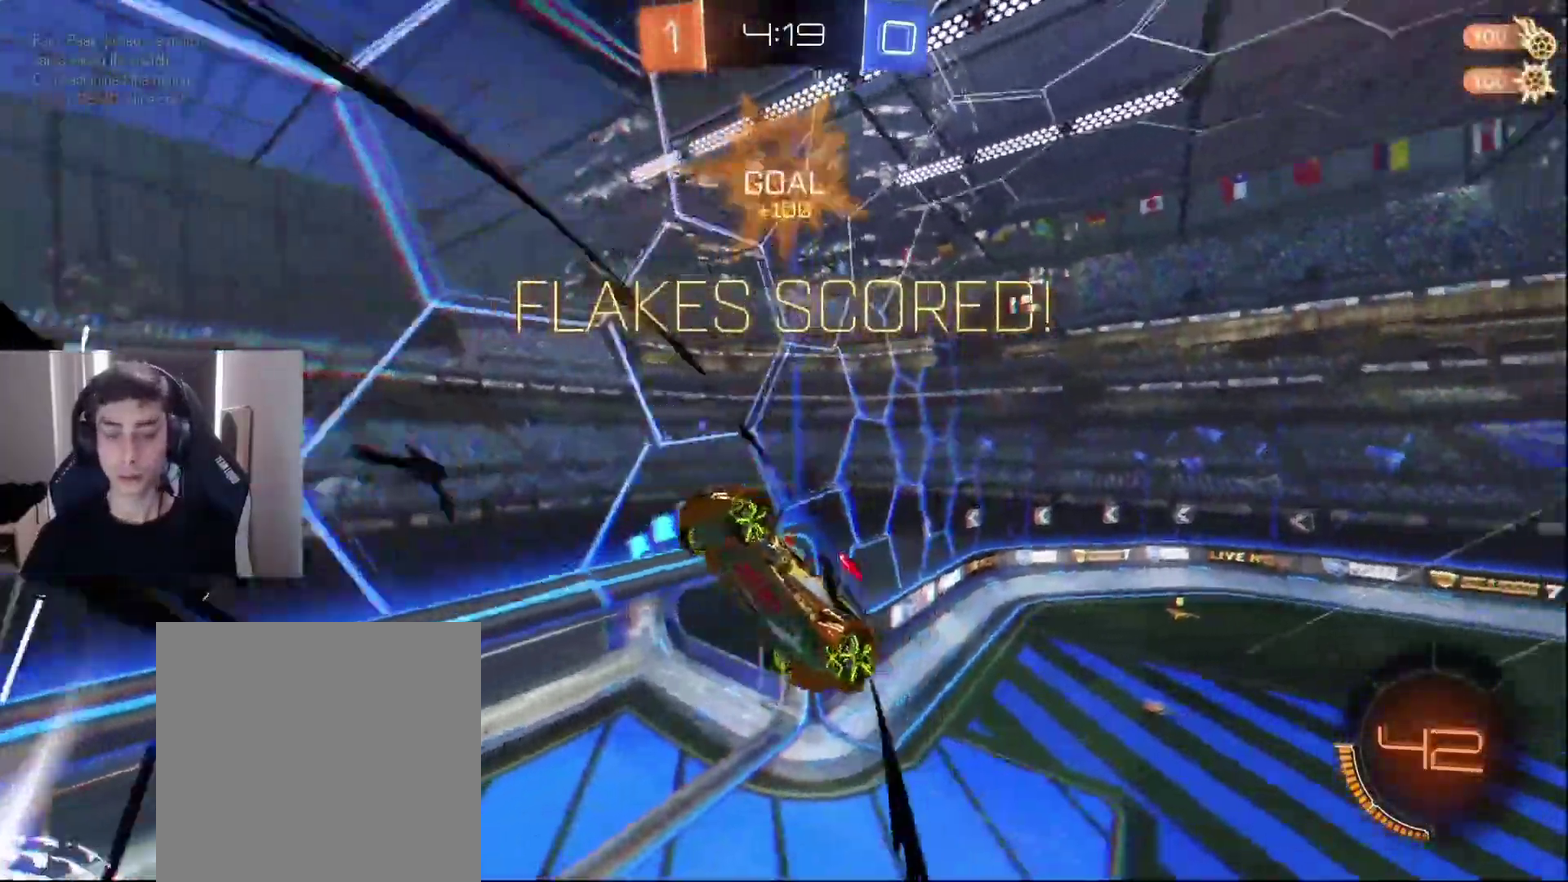
{"buttons": ["L1", "R1"], "left_stick": "down-left", "events": [[100, "left_stick", "left"], [183, "L1", "down"], [200, "R1", "down"], [267, "left_stick", "down-left"]]}
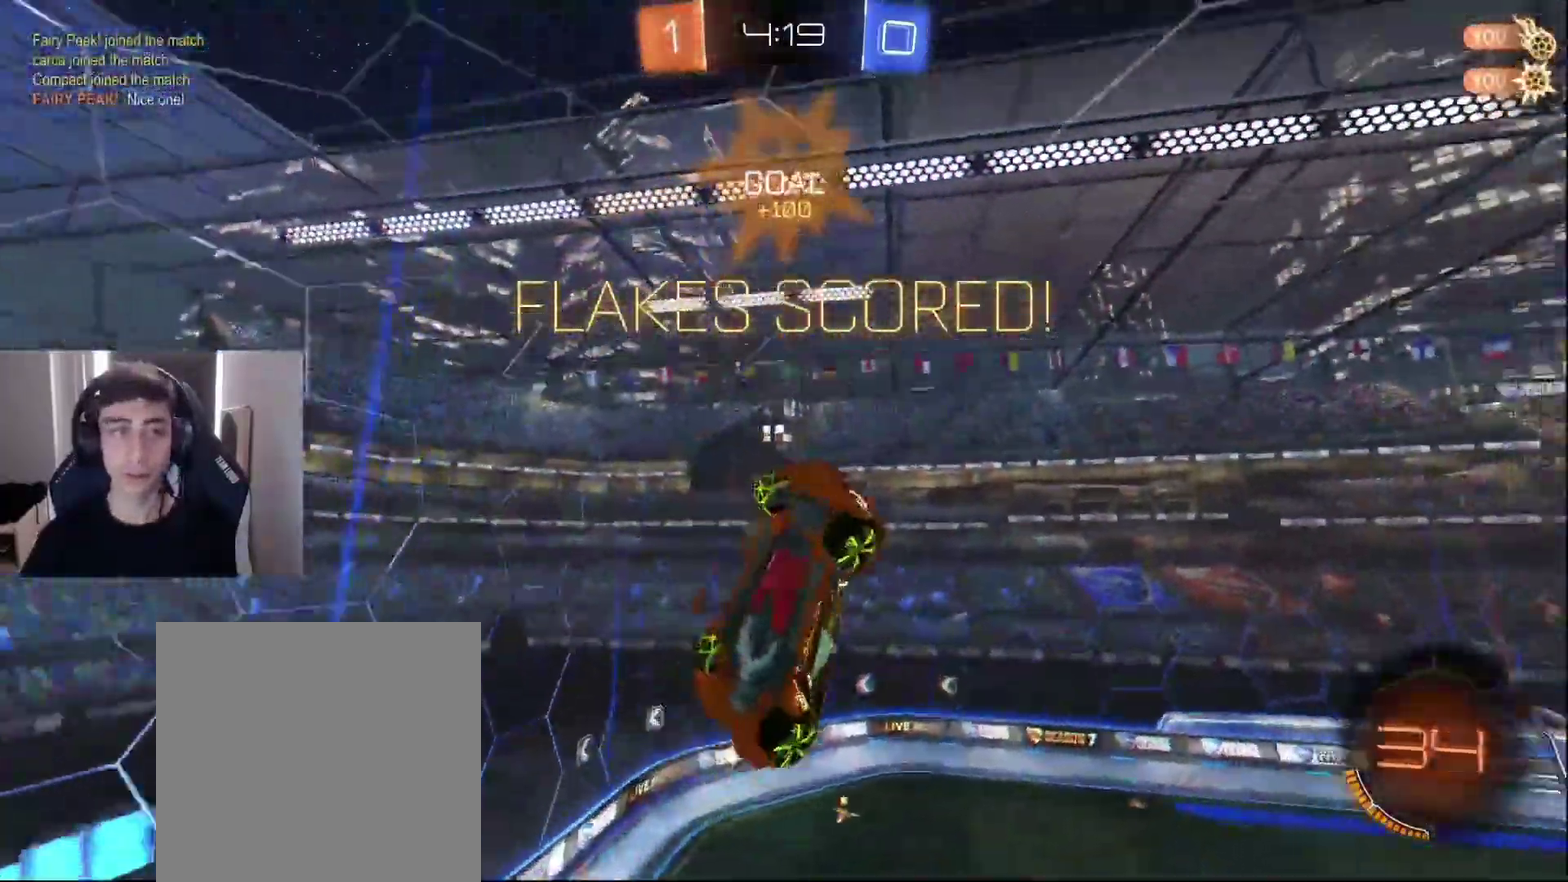
{"buttons": ["CROSS", "R2"], "left_stick": "down-right", "events": [[17, "R1", "up"], [133, "L1", "up"], [133, "L2", "down"], [133, "R2", "down"], [133, "left_stick", "center"], [183, "L2", "up"], [250, "left_stick", "right"], [317, "left_stick", "center"], [367, "left_stick", "down"], [417, "CROSS", "down"], [417, "left_stick", "down-right"]]}
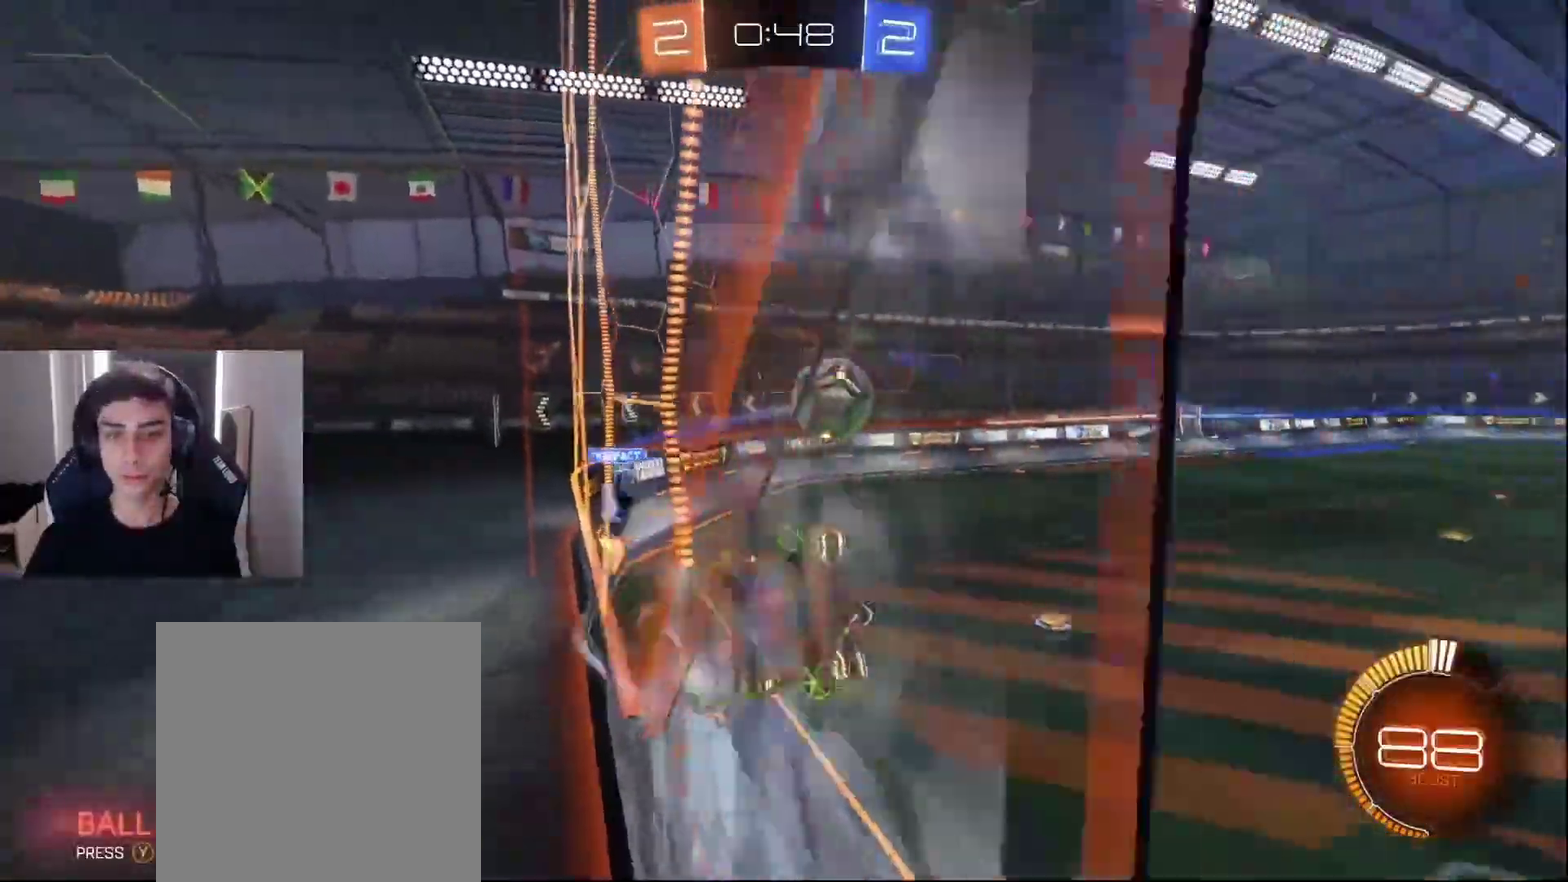
{"buttons": ["L1", "R1"], "left_stick": "left", "events": [[83, "R2", "up"], [150, "CROSS", "up"], [350, "R1", "down"], [383, "L1", "down"], [417, "left_stick", "left"]]}
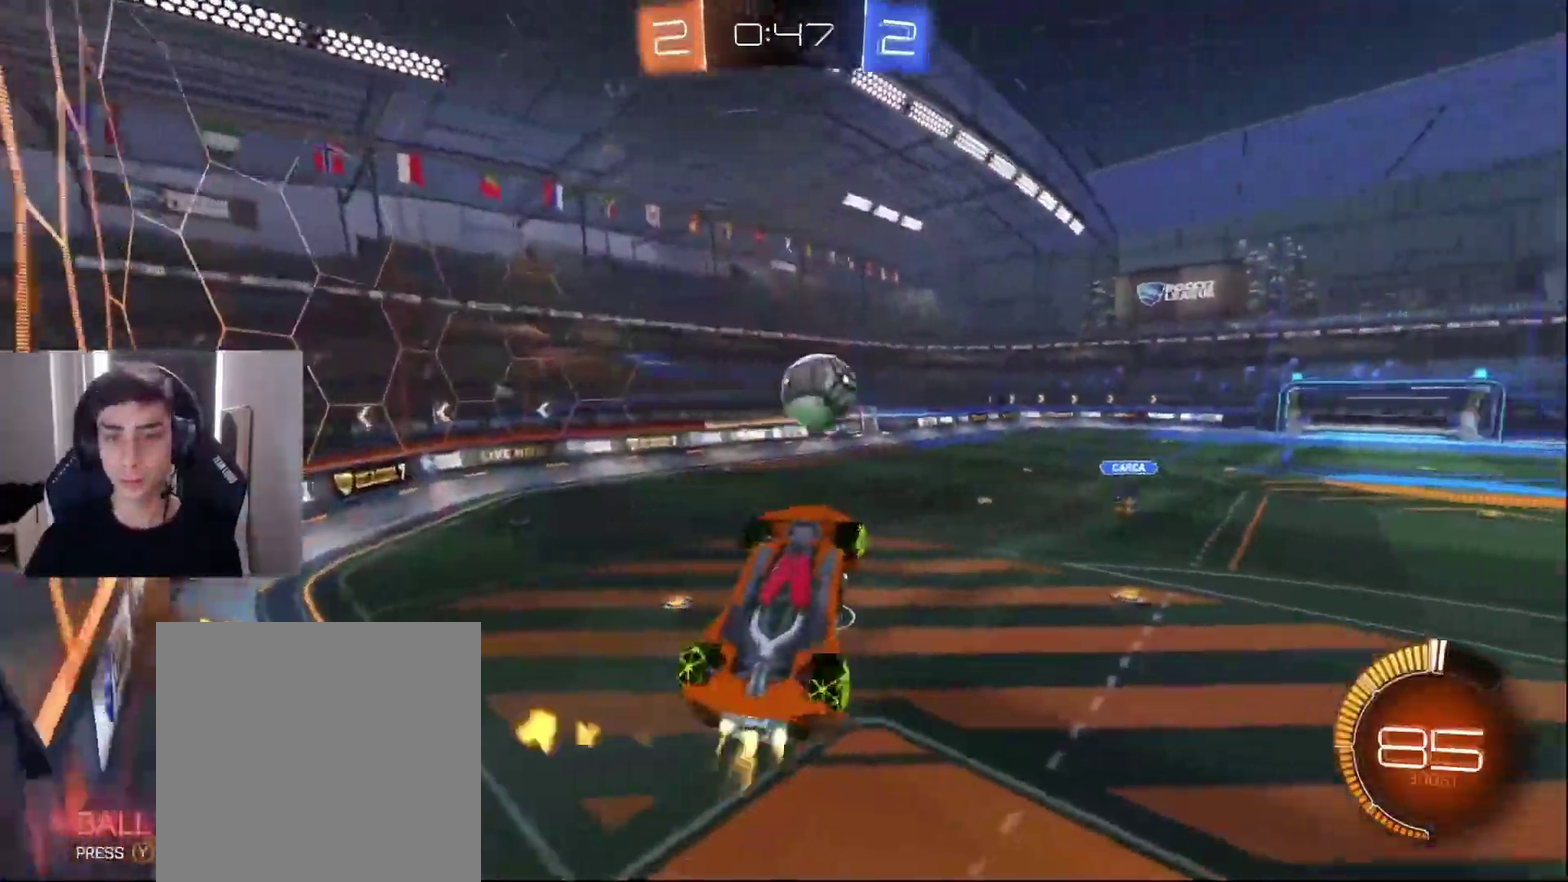
{"buttons": ["R1"], "left_stick": "down", "events": [[183, "left_stick", "up-left"], [233, "CROSS", "down"], [317, "CROSS", "up"], [350, "left_stick", "down"], [500, "L1", "up"]]}
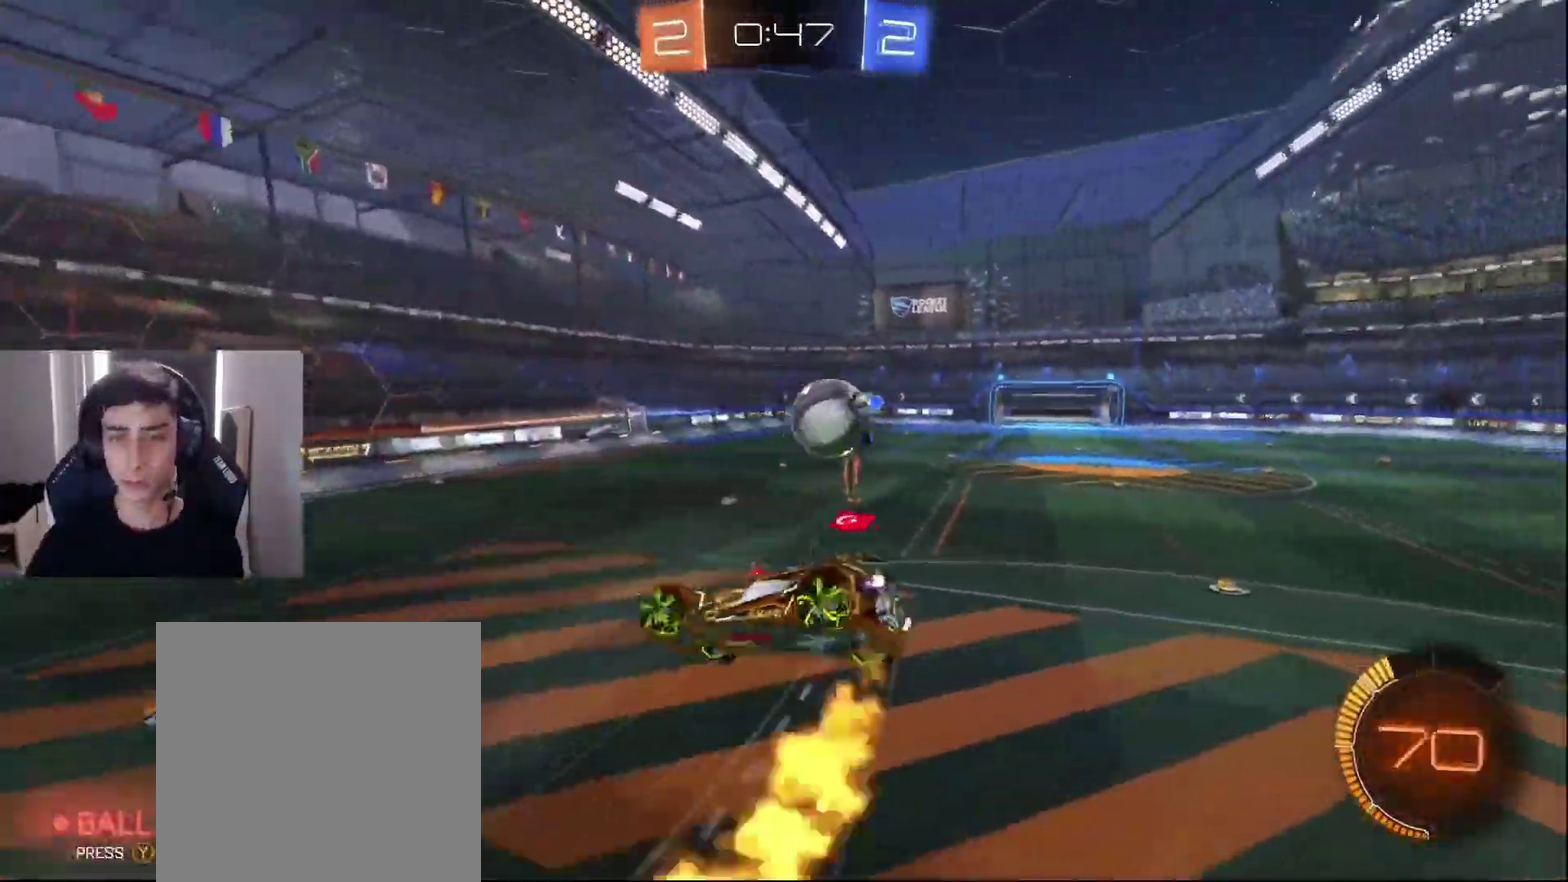
{"buttons": ["R1"], "left_stick": "down", "events": []}
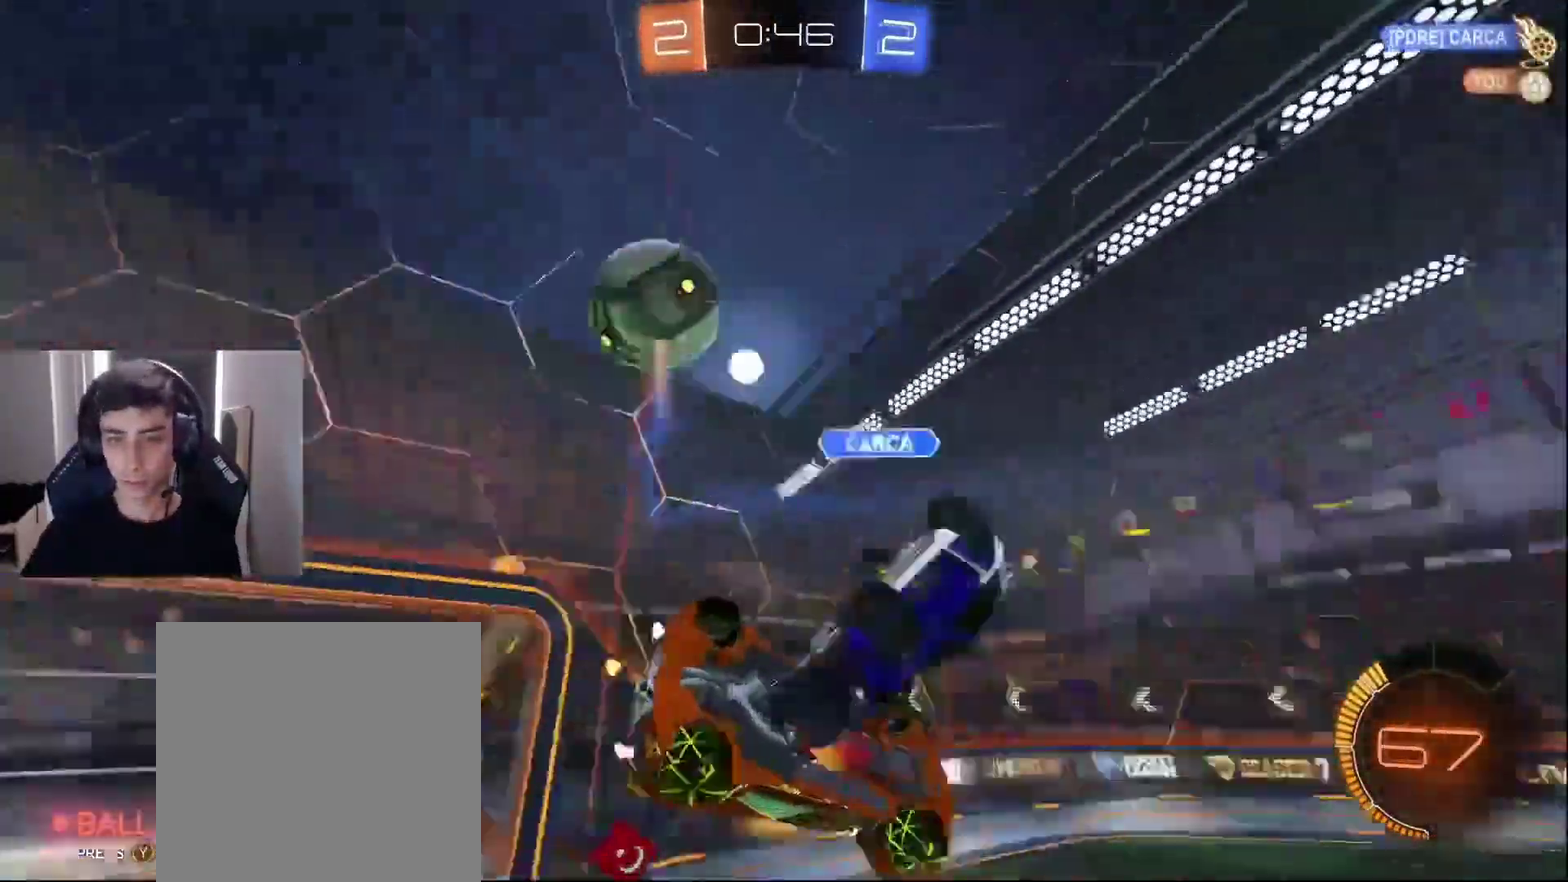
{"buttons": ["L1", "R1", "R2"], "left_stick": "right"}